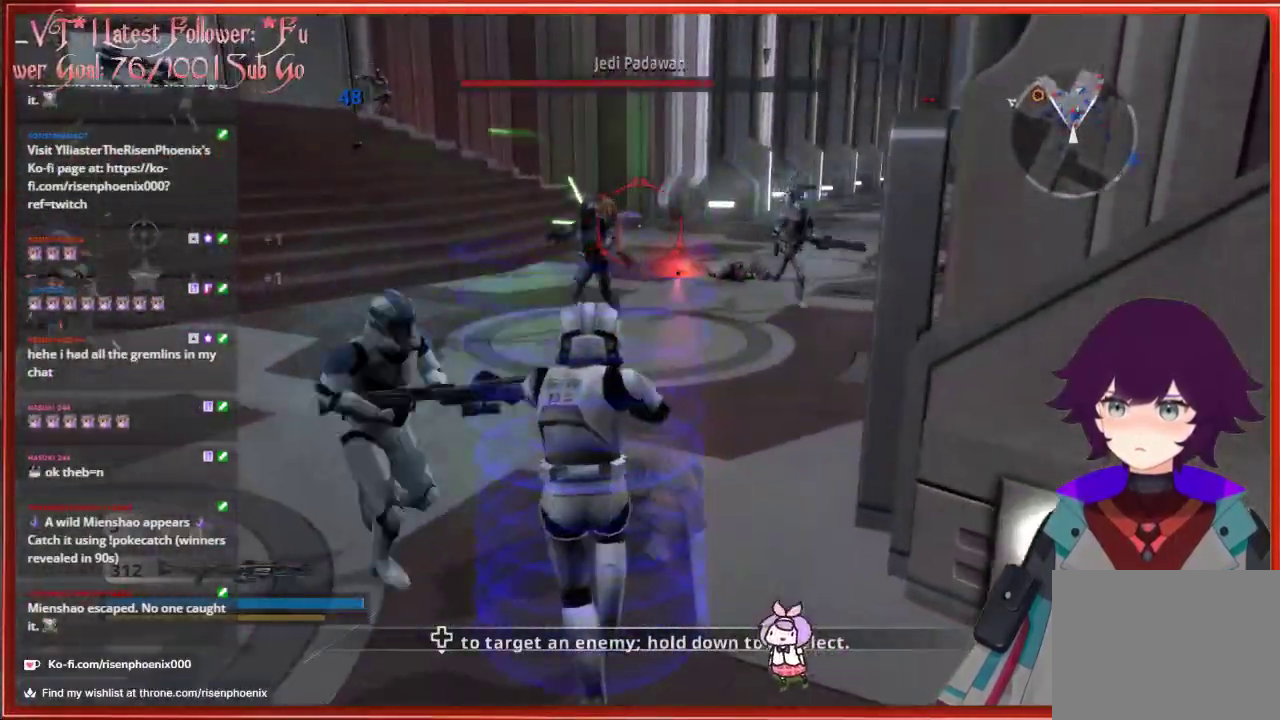
Gameplay with a controller (Xbox layout); each line is a JSON object with the inputs held at the frame after it. "events" lists button and stick changes between this image and that frame as [ms after this image, input, new state], when the widget could be followed in between.
{"buttons": ["R2"], "left_stick": "up", "right_stick": "center", "events": [[150, "left_stick", "up-left"], [367, "left_stick", "up"], [467, "R2", "down"]]}
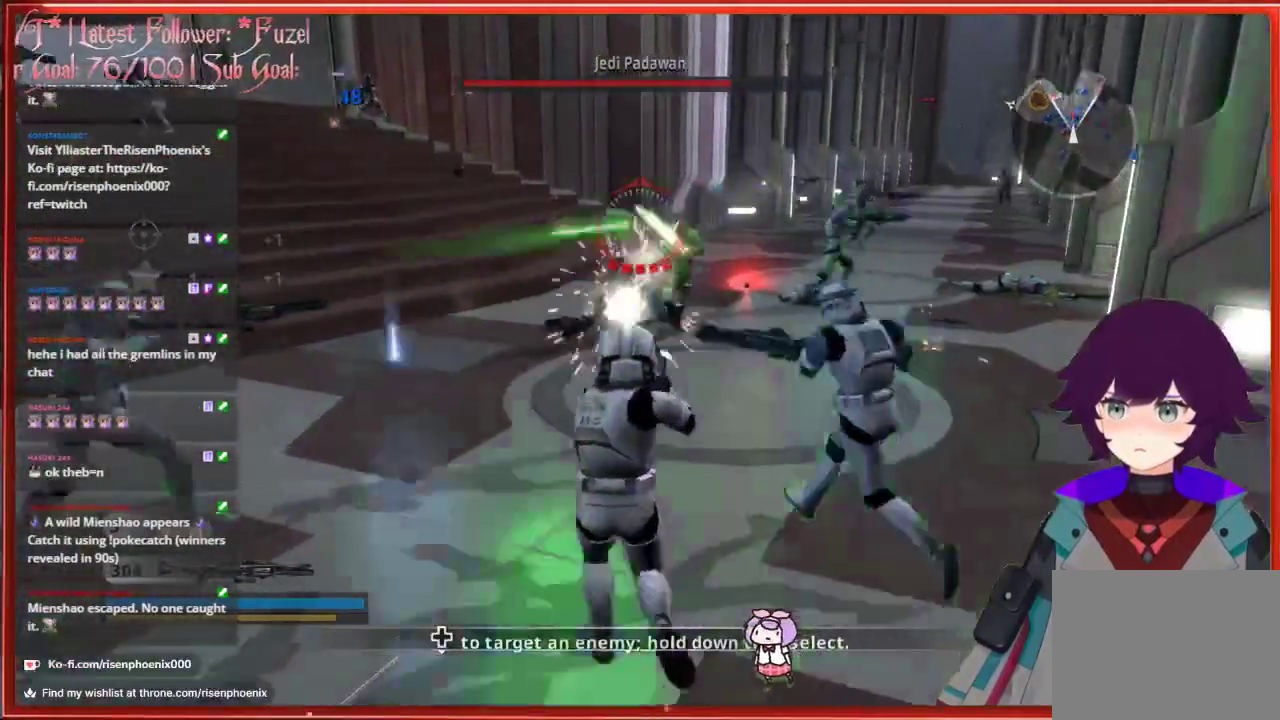
{"buttons": [], "left_stick": "up-left", "right_stick": "down-left", "events": [[117, "R2", "up"], [133, "right_stick", "down"], [167, "left_stick", "up-left"], [250, "right_stick", "down-left"]]}
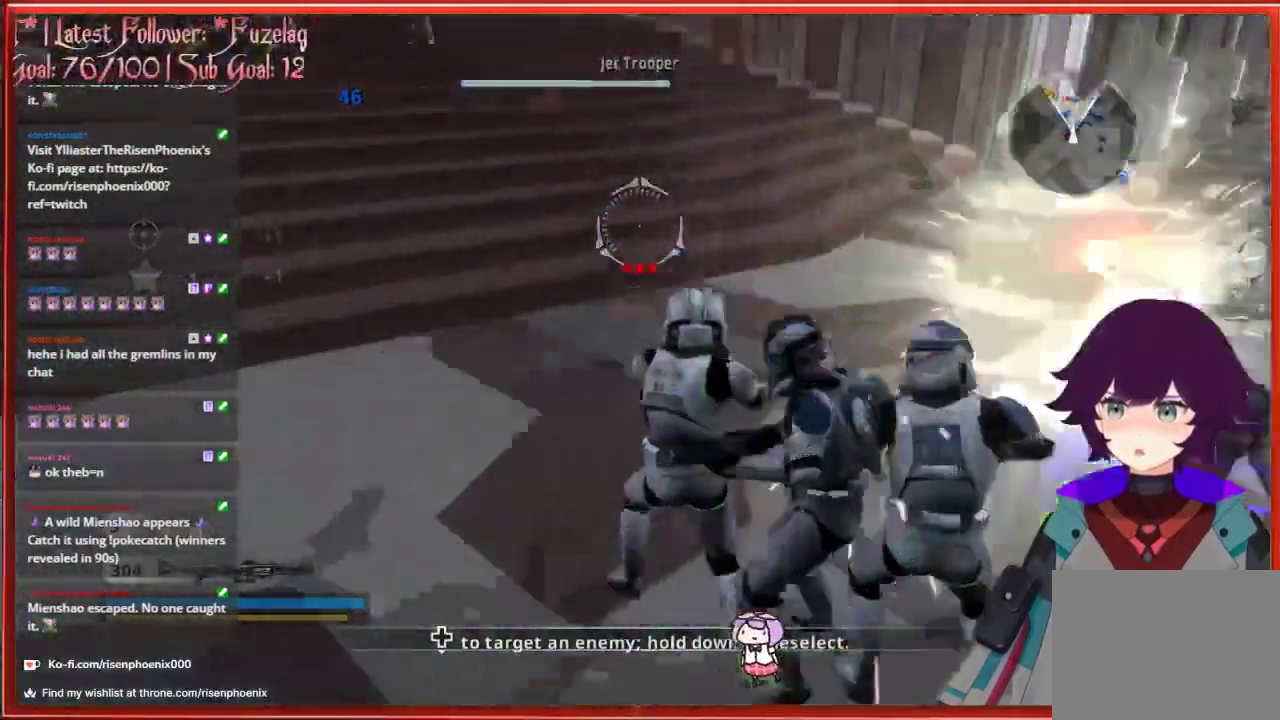
{"buttons": [], "left_stick": "up", "right_stick": "center", "events": [[67, "right_stick", "center"], [150, "A", "down"], [283, "A", "up"], [283, "left_stick", "up"]]}
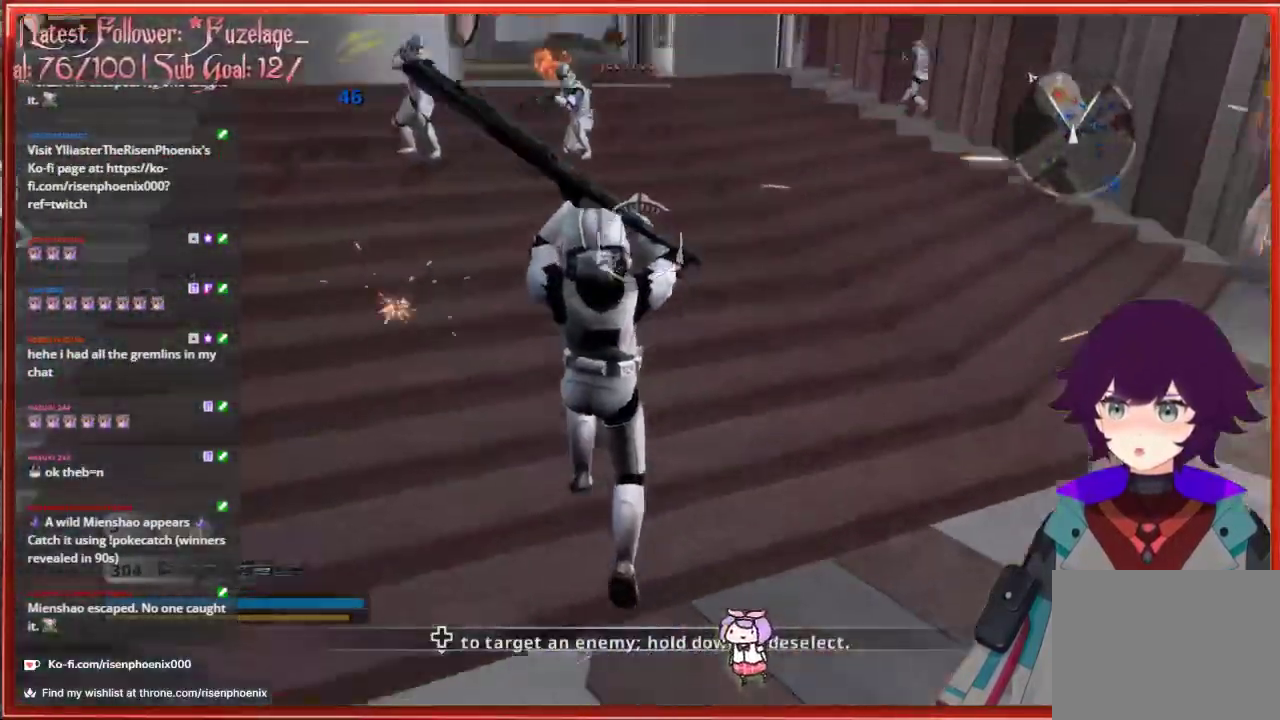
{"buttons": [], "left_stick": "up-right", "right_stick": "up-left", "events": [[133, "right_stick", "up-left"], [367, "left_stick", "up-right"]]}
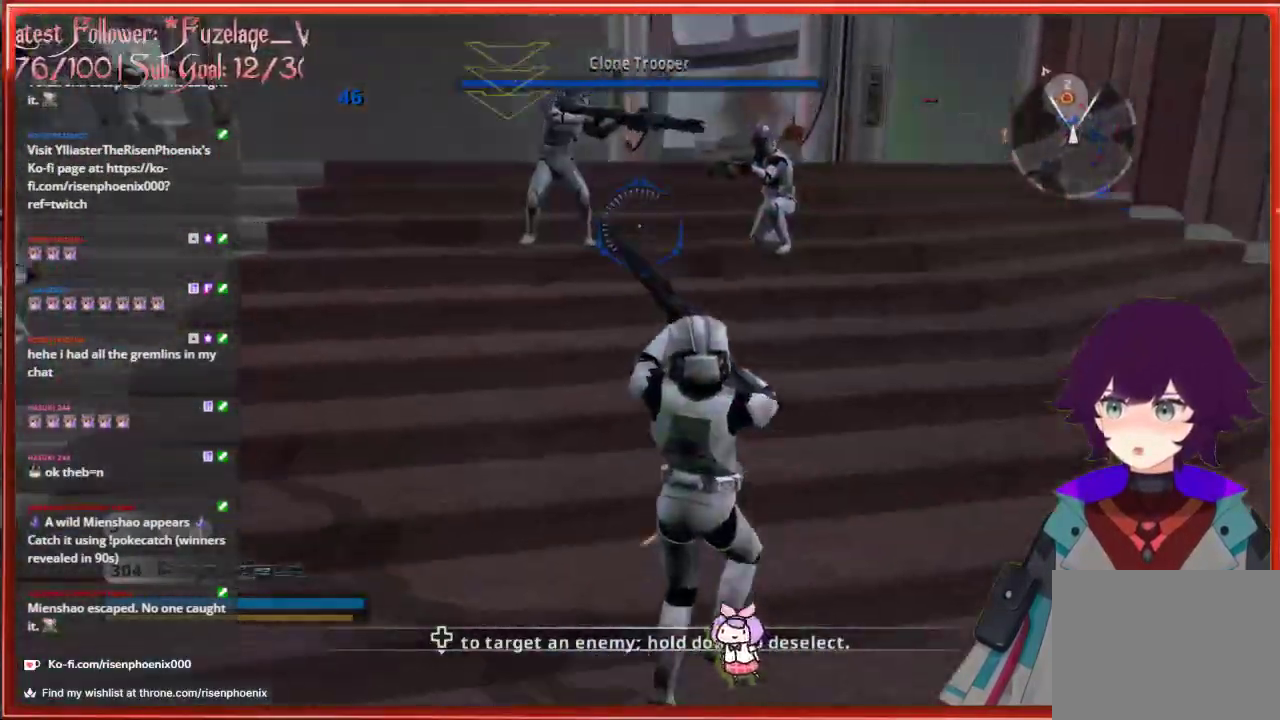
{"buttons": [], "left_stick": "up-right", "right_stick": "center", "events": [[167, "right_stick", "center"]]}
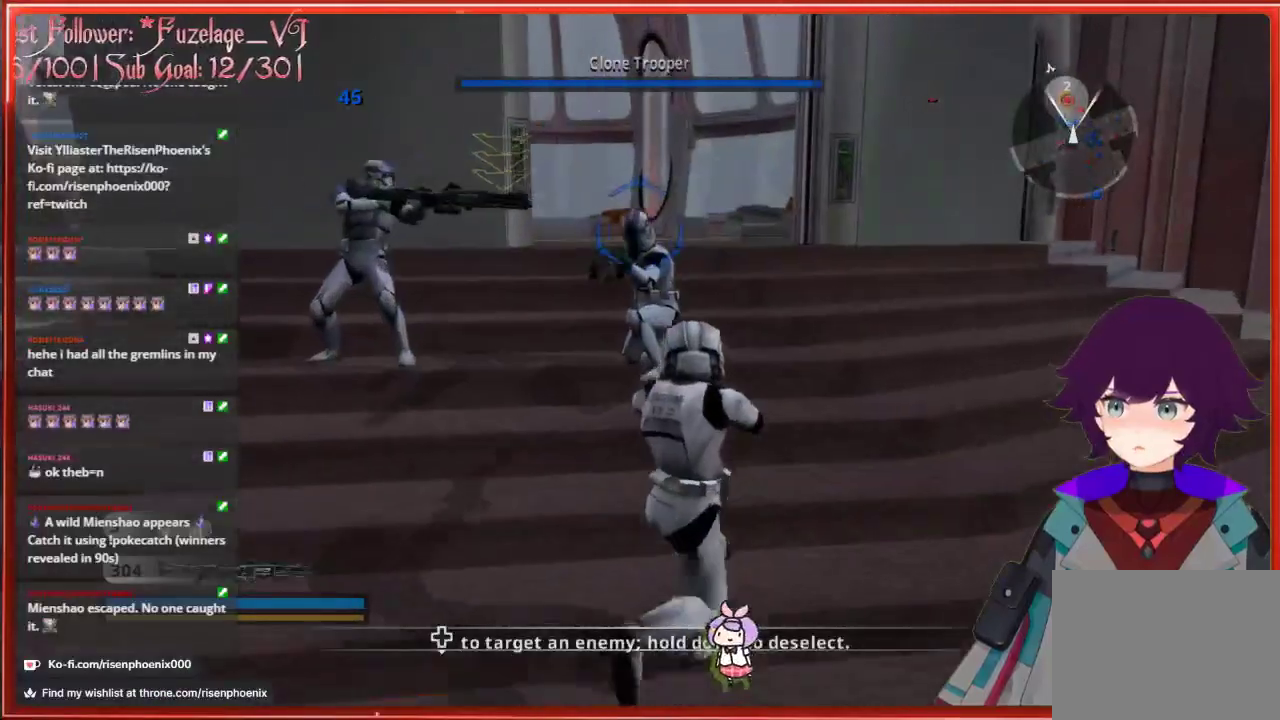
{"buttons": [], "left_stick": "up", "right_stick": "down-left", "events": [[250, "left_stick", "up"], [400, "right_stick", "down-left"]]}
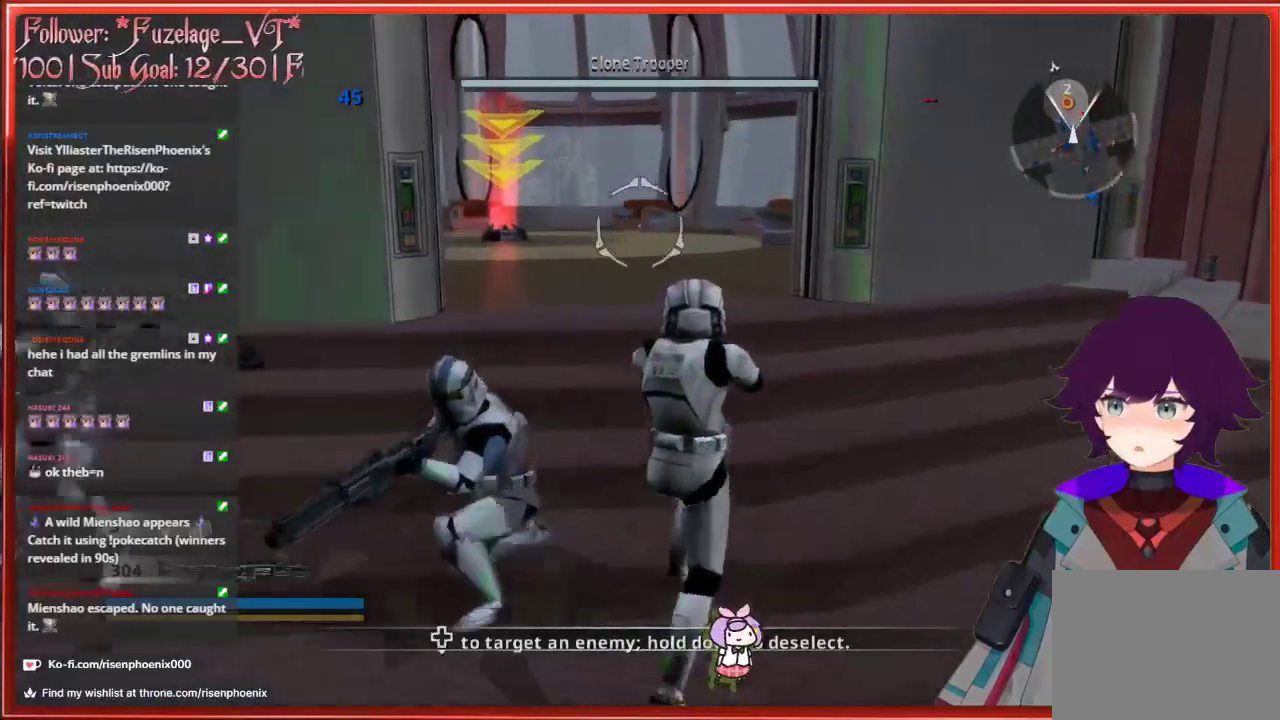
{"buttons": [], "left_stick": "up", "right_stick": "center", "events": [[317, "right_stick", "center"]]}
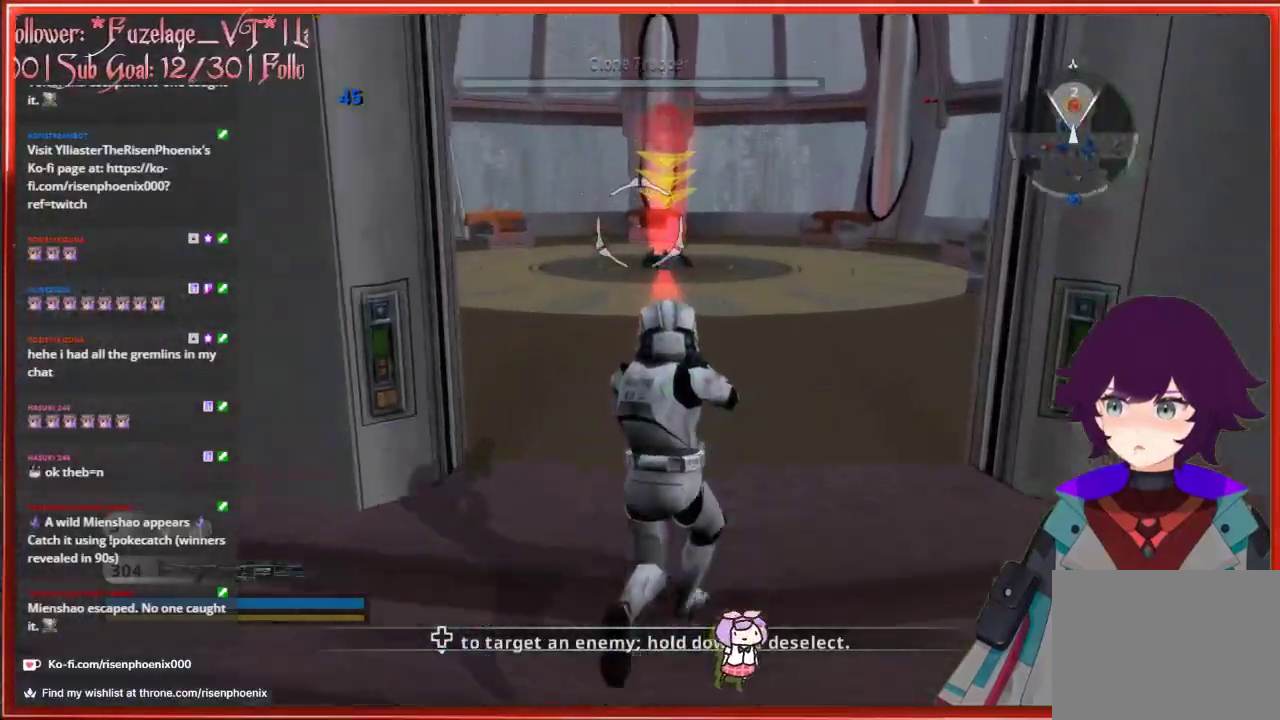
{"buttons": [], "left_stick": "up", "right_stick": "center", "events": []}
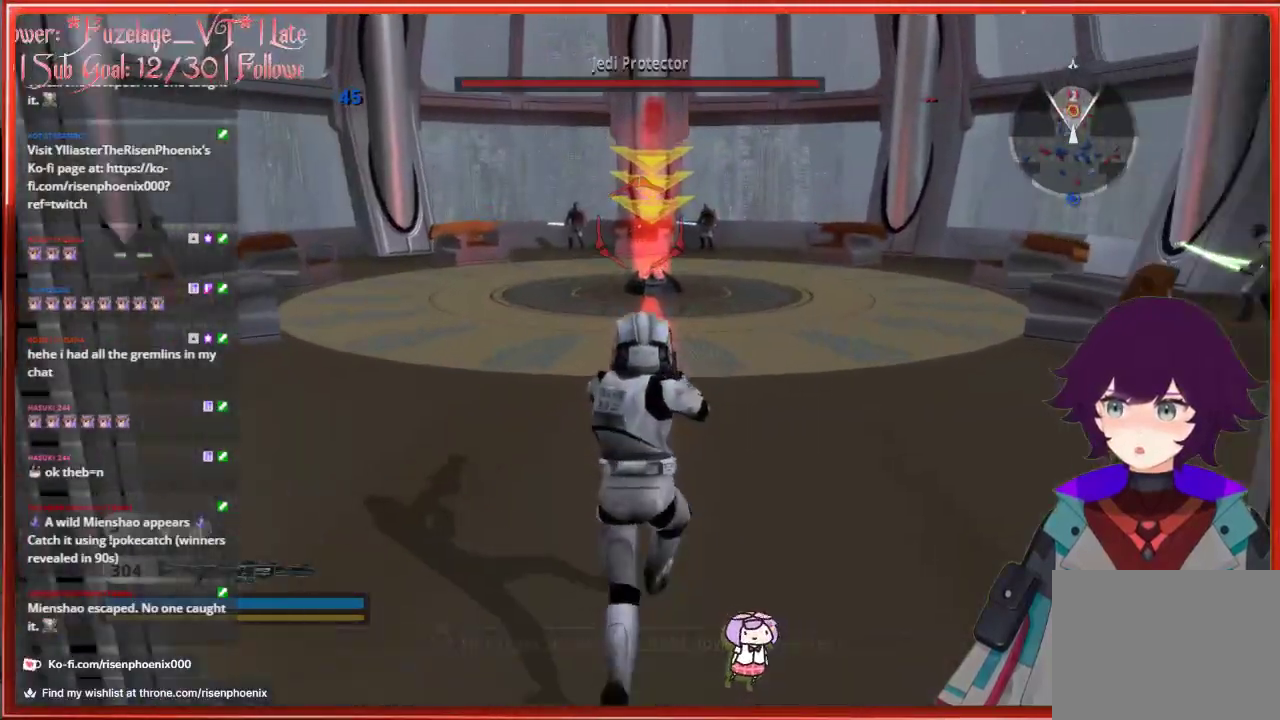
{"buttons": [], "left_stick": "down", "right_stick": "center", "events": [[317, "left_stick", "up-left"], [483, "left_stick", "down"]]}
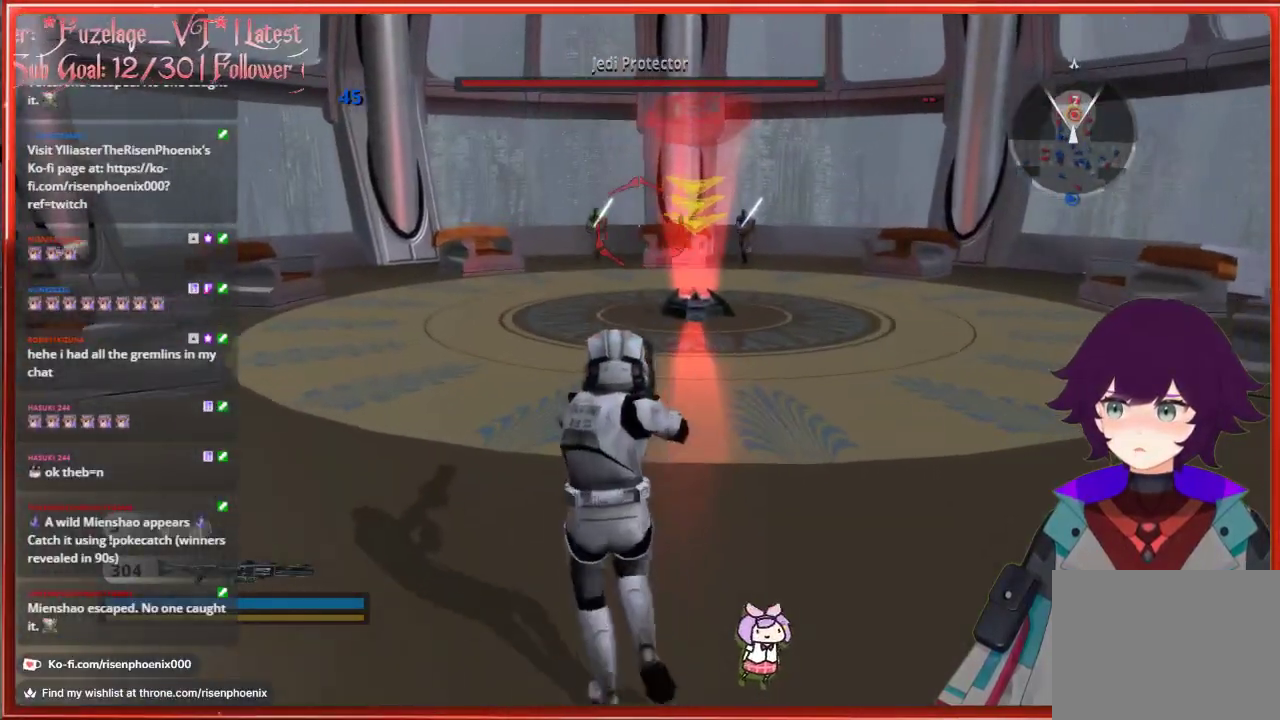
{"buttons": [], "left_stick": "down", "right_stick": "down", "events": [[217, "right_stick", "down"]]}
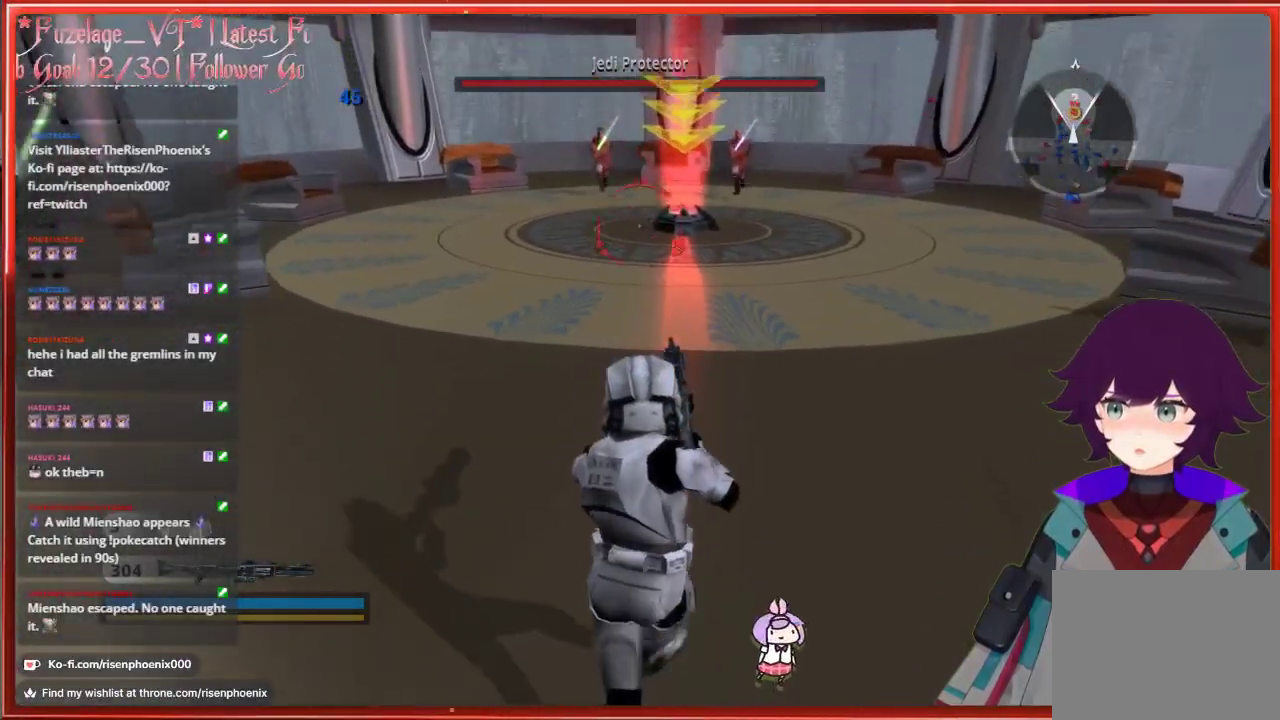
{"buttons": [], "left_stick": "down", "right_stick": "center", "events": [[100, "L2", "down"], [217, "L2", "up"], [317, "right_stick", "center"]]}
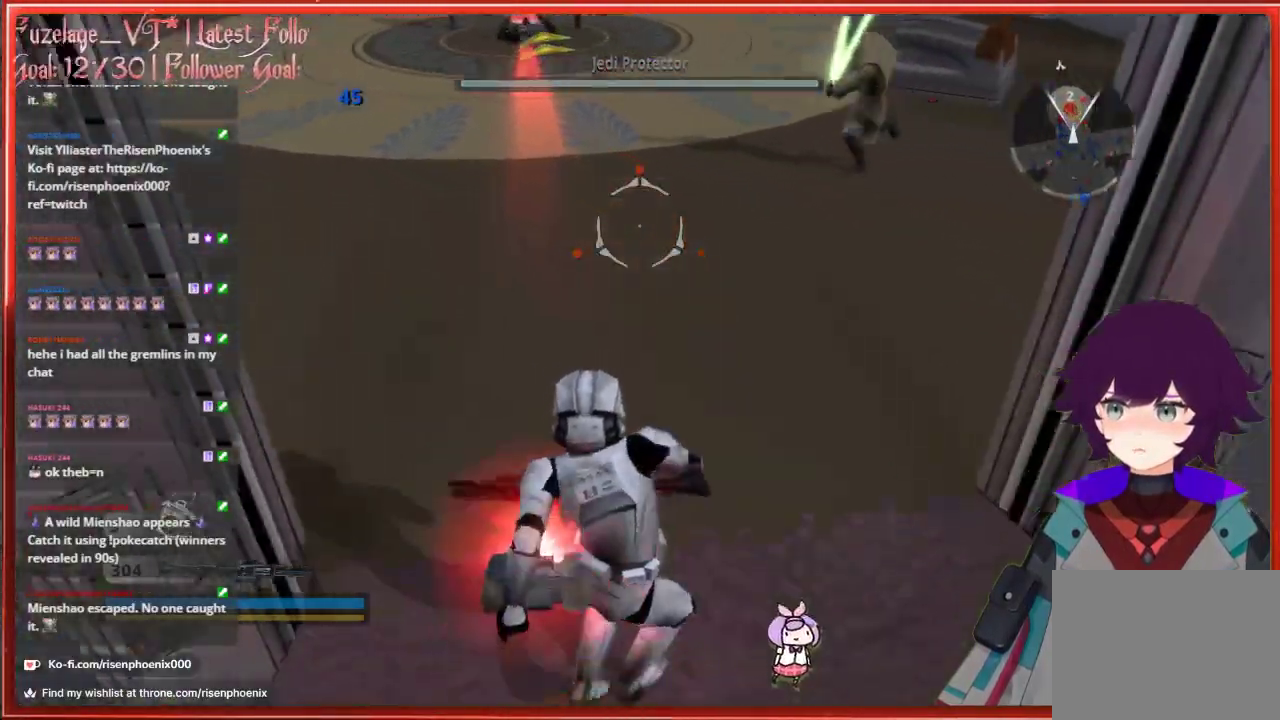
{"buttons": [], "left_stick": "down", "right_stick": "center", "events": [[183, "right_stick", "up"], [417, "right_stick", "center"]]}
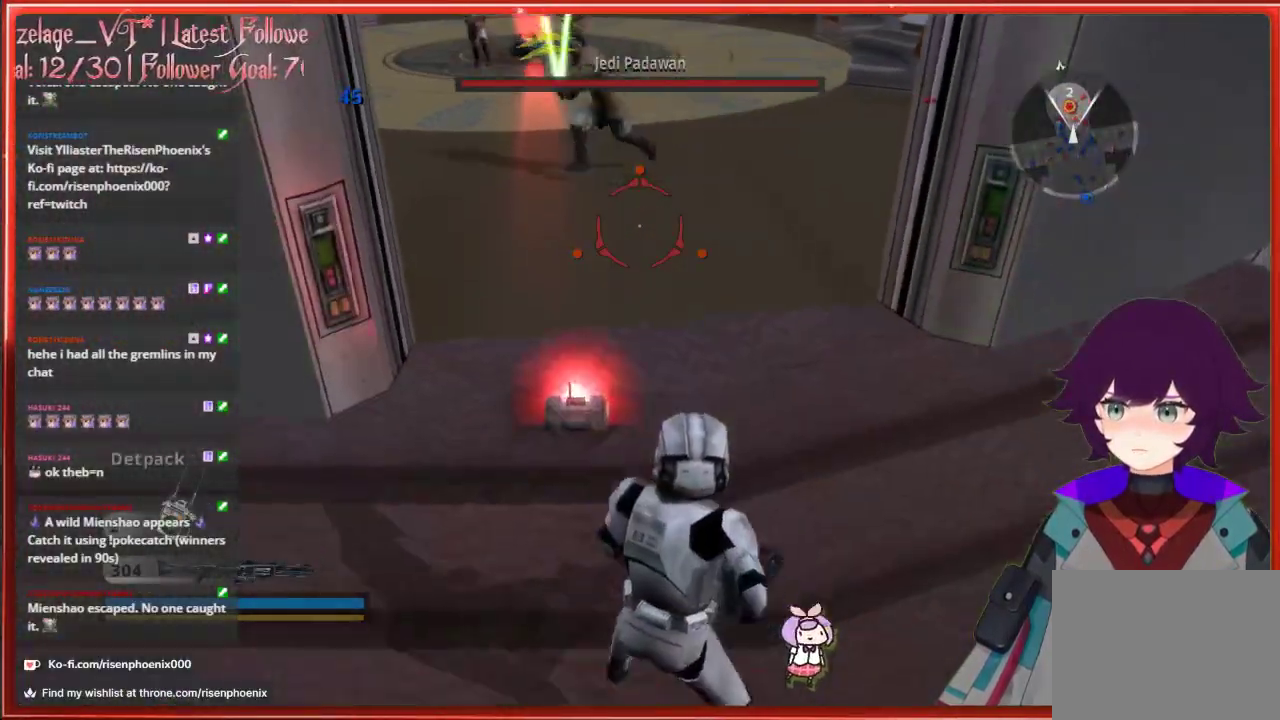
{"buttons": [], "left_stick": "down", "right_stick": "center", "events": [[33, "A", "down"], [183, "A", "up"]]}
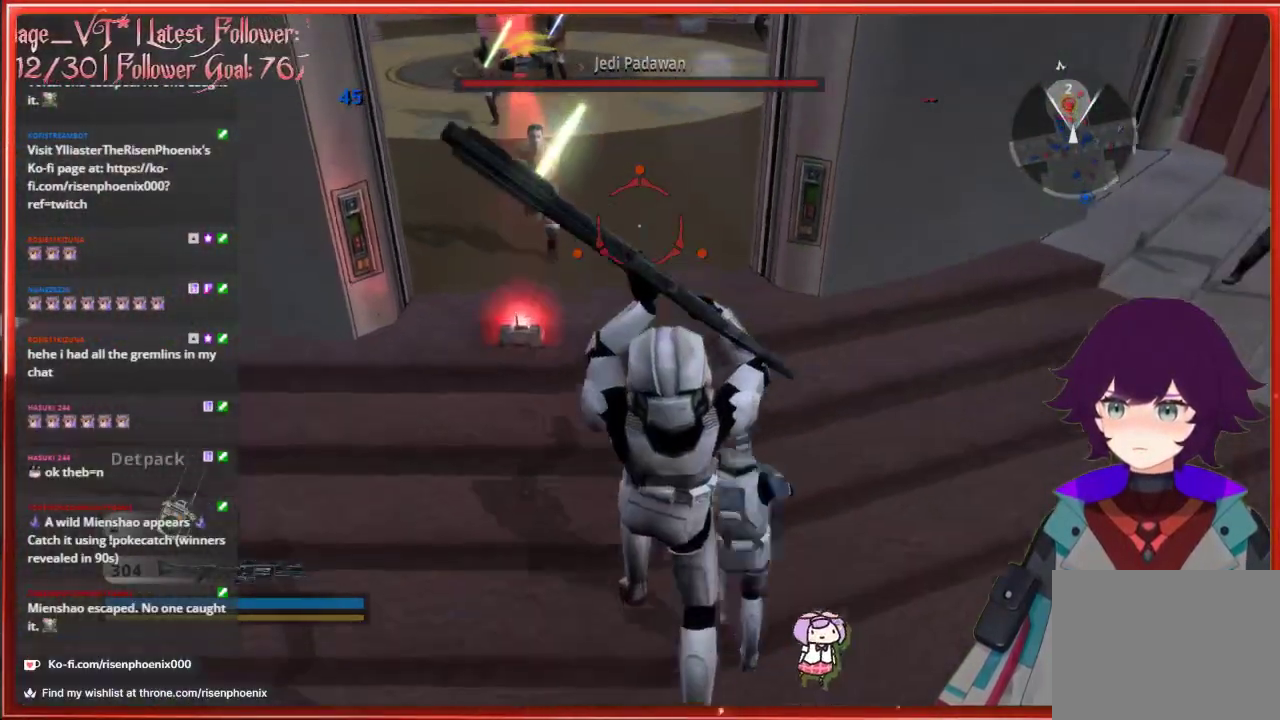
{"buttons": [], "left_stick": "down", "right_stick": "up", "events": [[200, "right_stick", "up"]]}
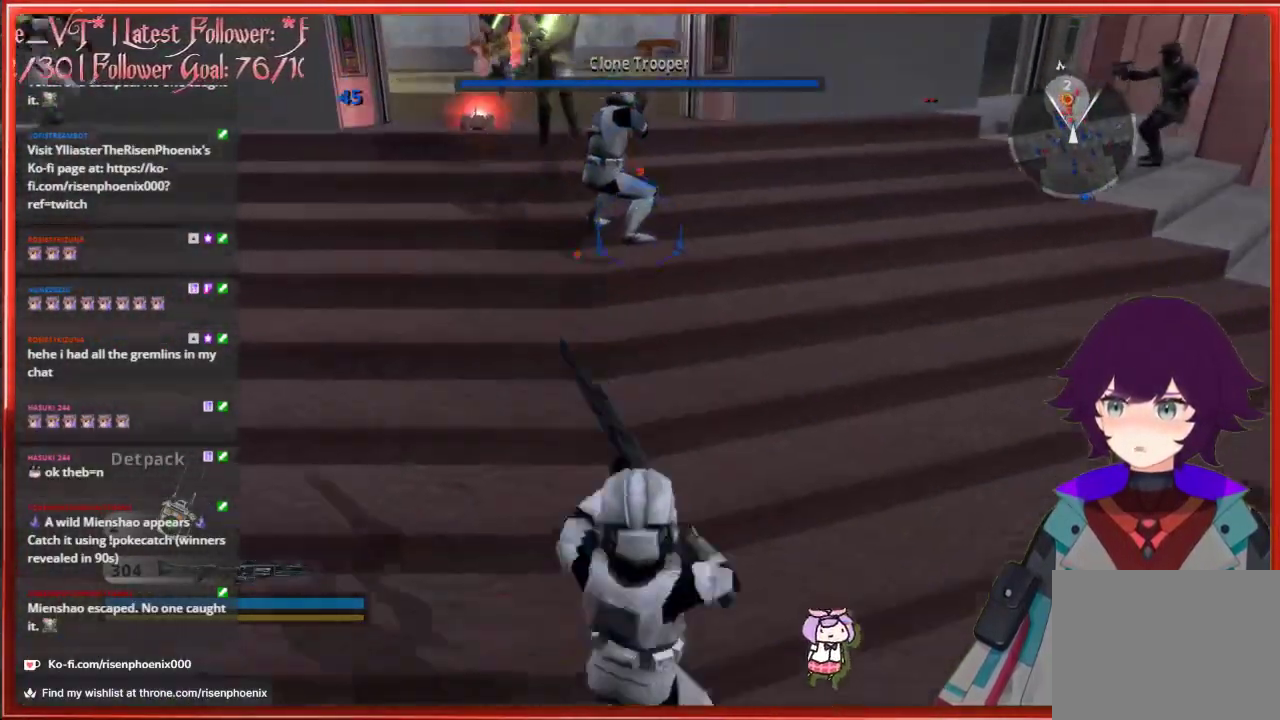
{"buttons": [], "left_stick": "down", "right_stick": "center", "events": [[200, "L2", "down"], [283, "L2", "up"], [333, "right_stick", "center"]]}
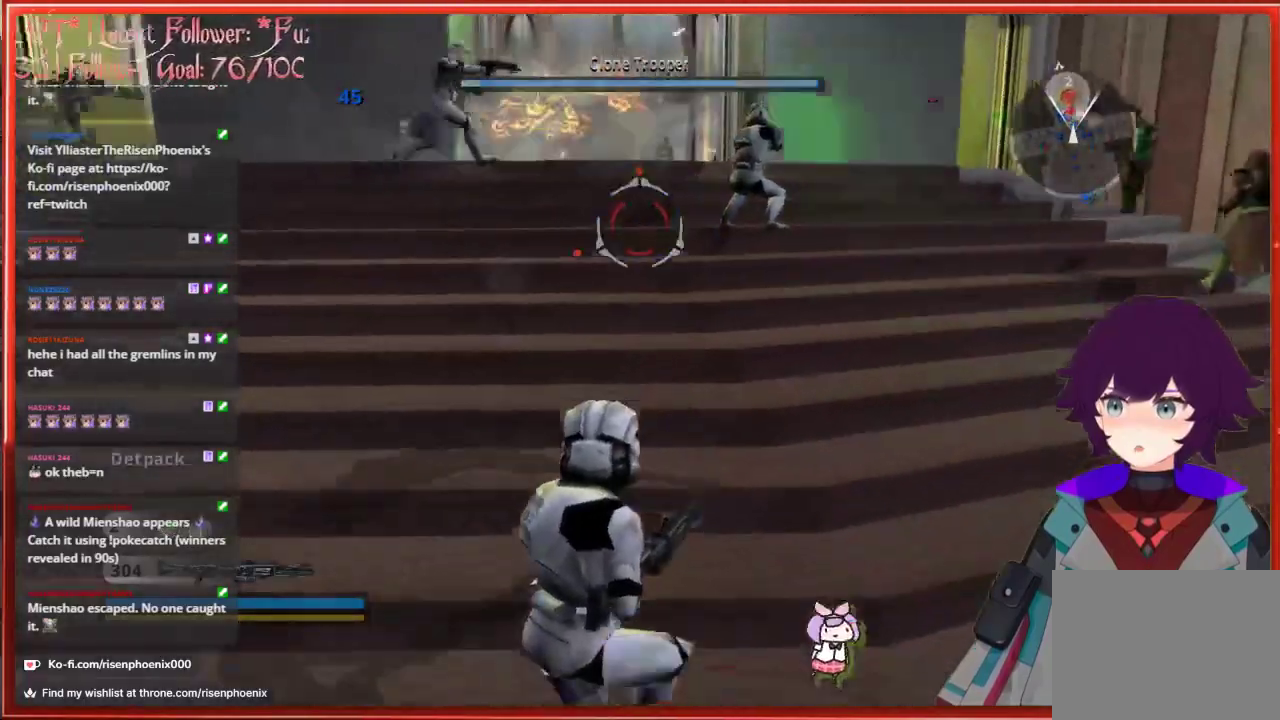
{"buttons": [], "left_stick": "up", "right_stick": "center", "events": [[233, "left_stick", "left"], [350, "left_stick", "up"]]}
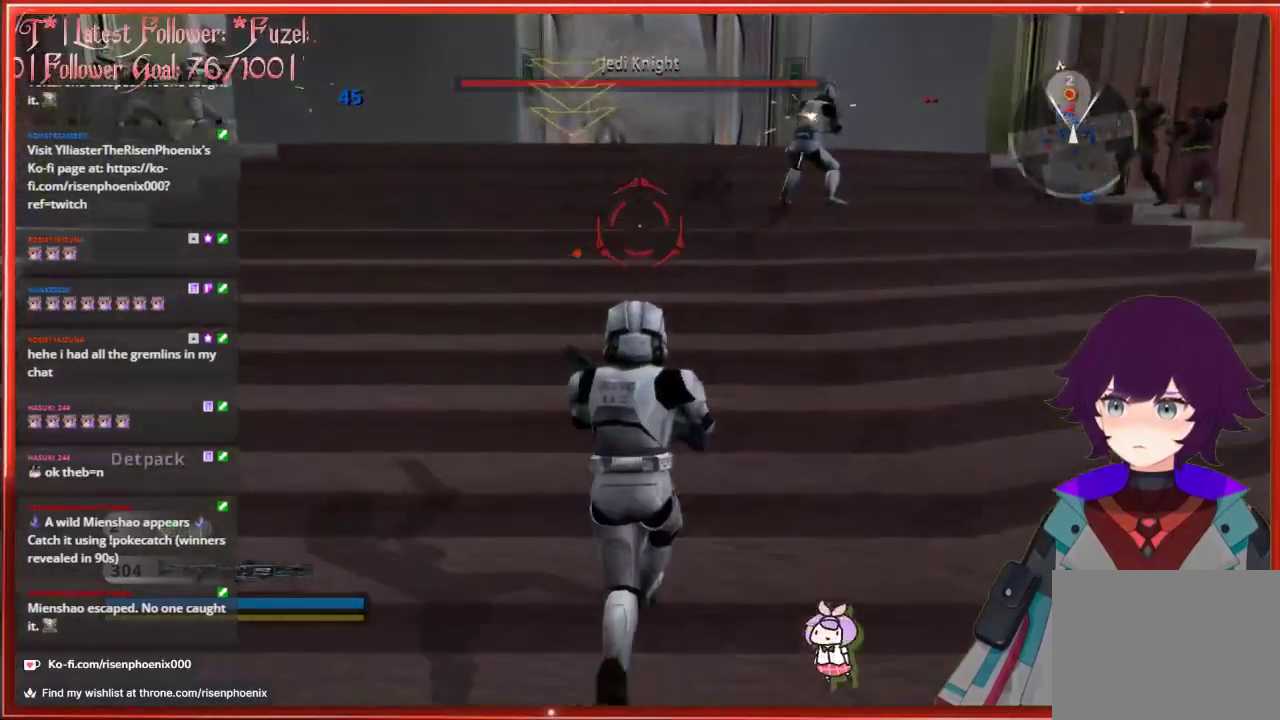
{"buttons": [], "left_stick": "up", "right_stick": "center", "events": []}
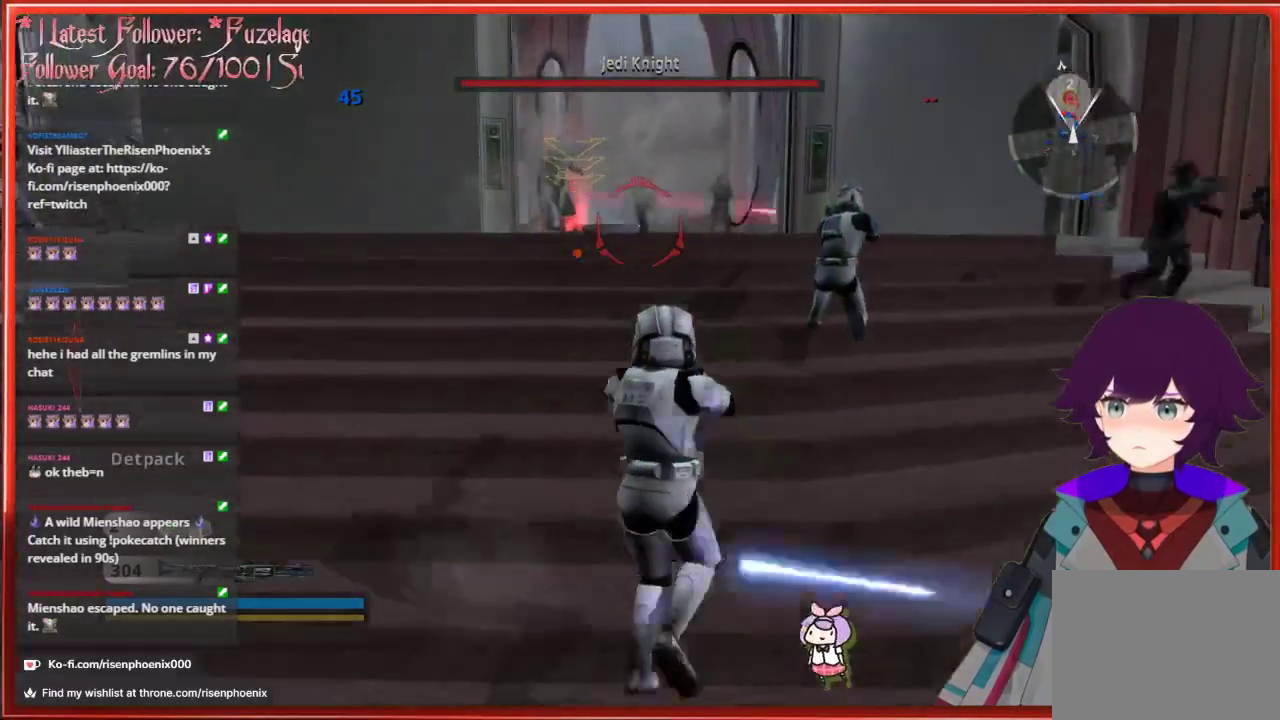
{"buttons": ["R2"], "left_stick": "down", "right_stick": "right", "events": [[417, "R2", "down"], [417, "left_stick", "right"], [500, "left_stick", "down"], [500, "right_stick", "right"]]}
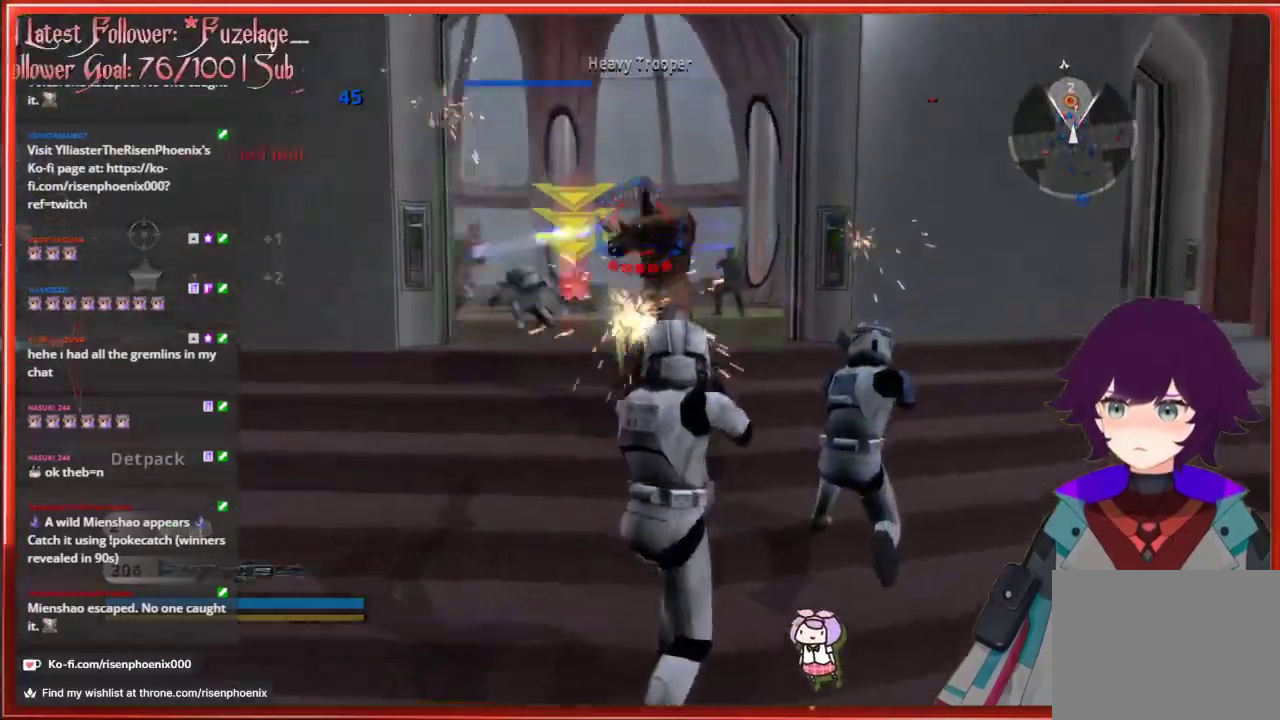
{"buttons": [], "left_stick": "down", "right_stick": "center", "events": [[33, "R2", "up"], [100, "right_stick", "down"], [317, "right_stick", "center"]]}
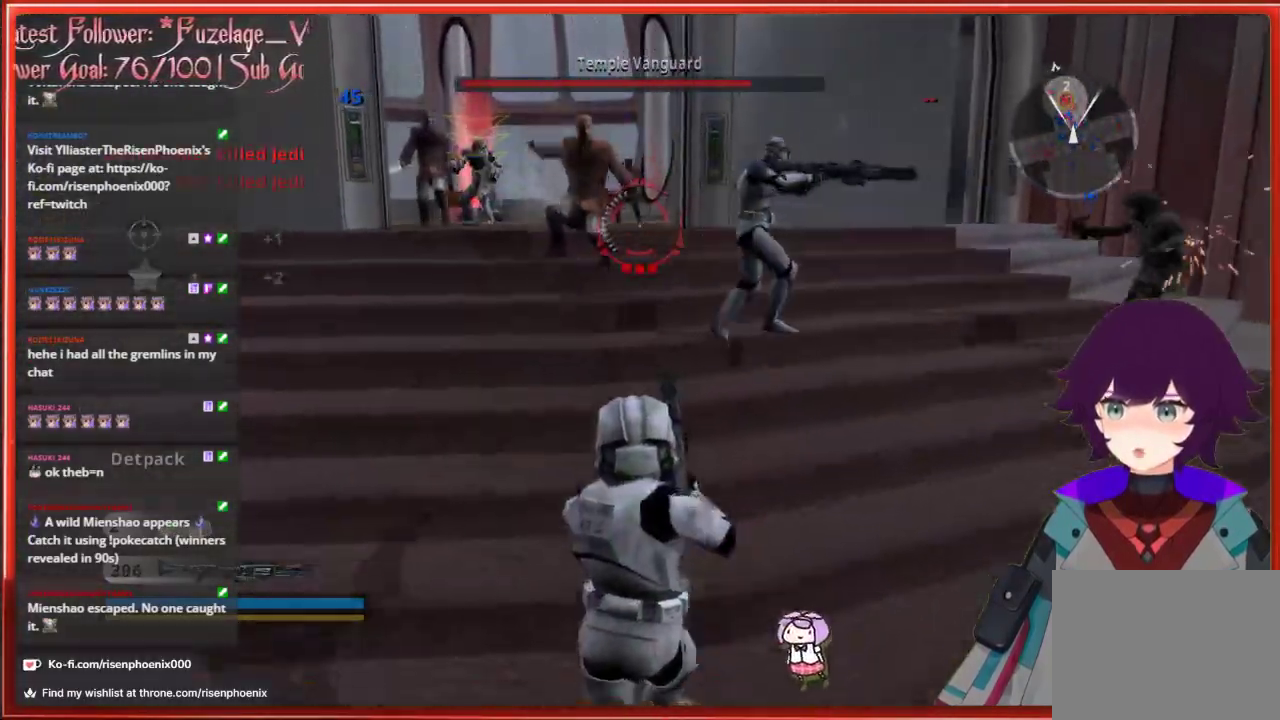
{"buttons": [], "left_stick": "up", "right_stick": "center", "events": [[233, "left_stick", "center"], [317, "left_stick", "up"]]}
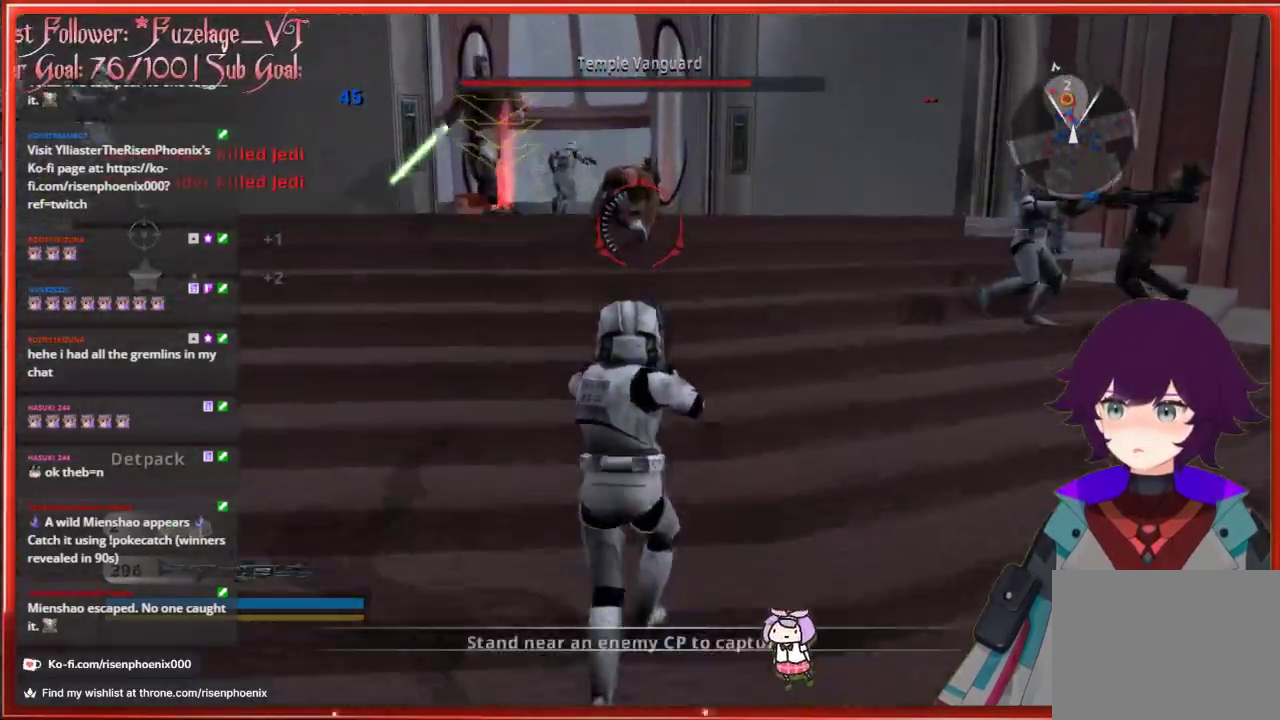
{"buttons": ["R2"], "left_stick": "down", "right_stick": "down-left", "events": [[350, "right_stick", "left"], [383, "left_stick", "left"], [483, "R2", "down"], [500, "left_stick", "down"], [500, "right_stick", "down-left"]]}
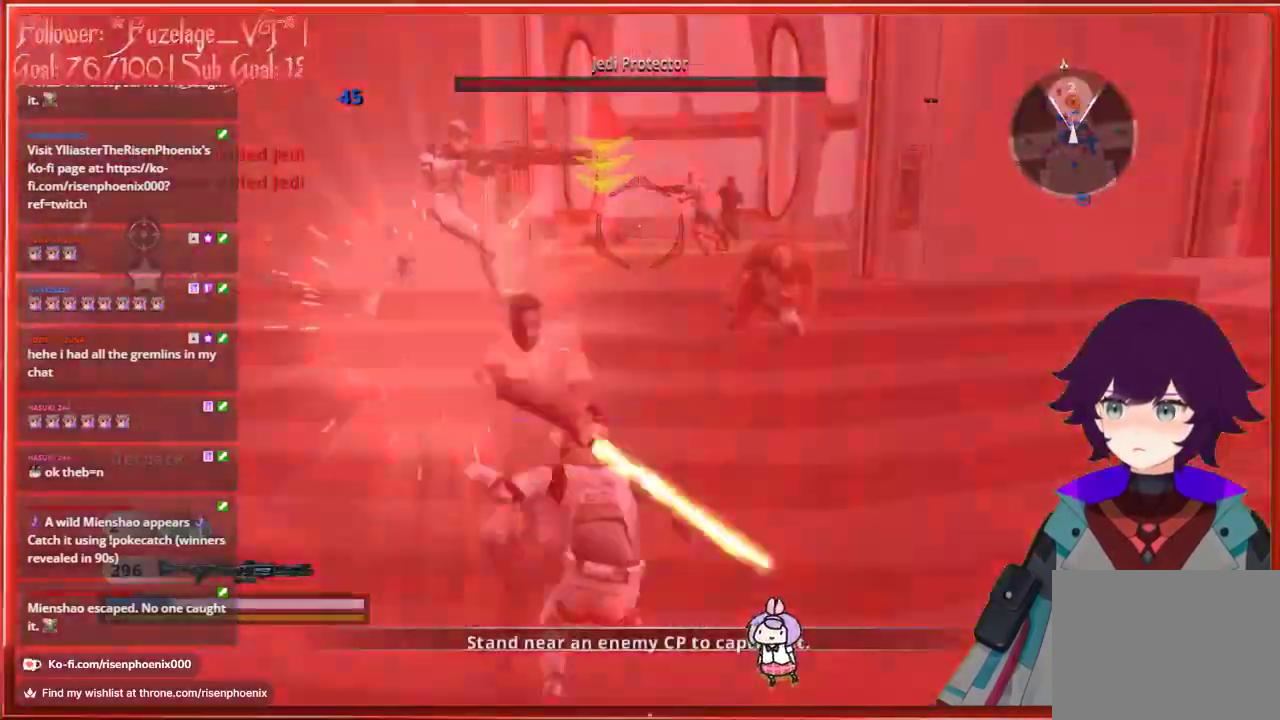
{"buttons": [], "left_stick": "down", "right_stick": "down-right", "events": [[133, "R2", "up"], [250, "right_stick", "center"], [400, "right_stick", "down"], [467, "right_stick", "down-right"]]}
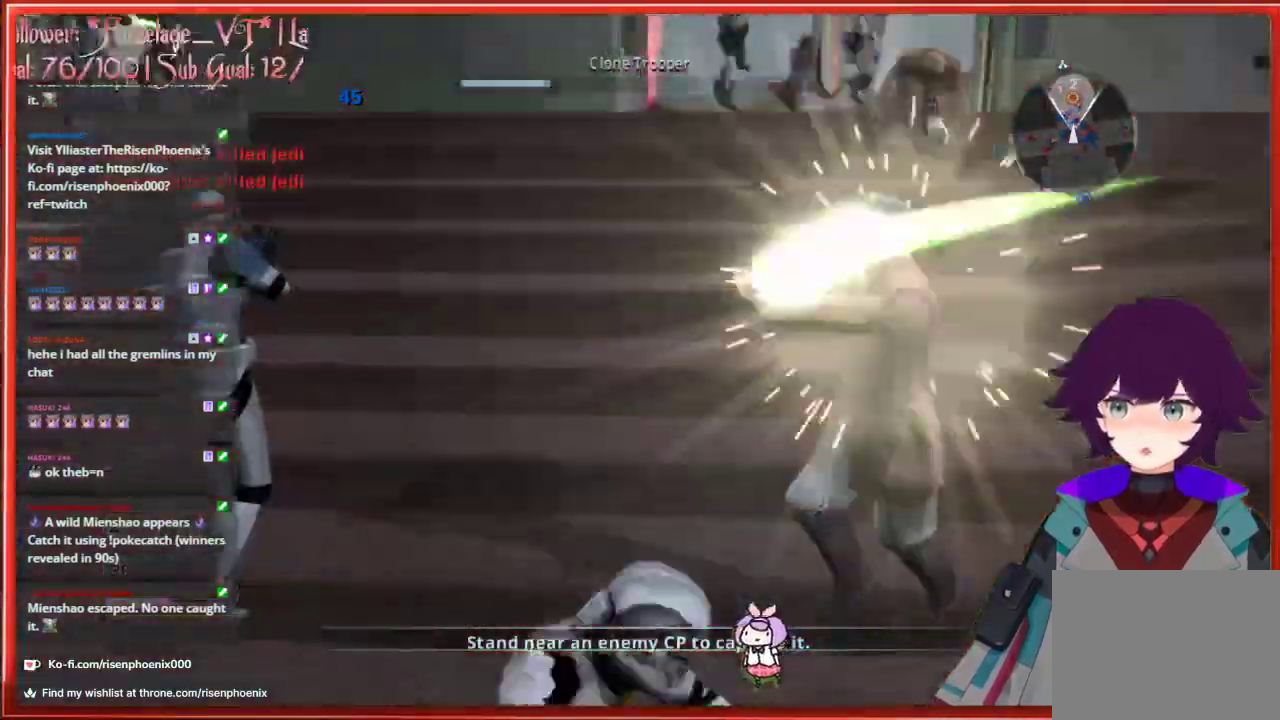
{"buttons": [], "left_stick": "center", "right_stick": "up-right", "events": [[183, "right_stick", "right"], [417, "right_stick", "up-right"], [483, "left_stick", "center"]]}
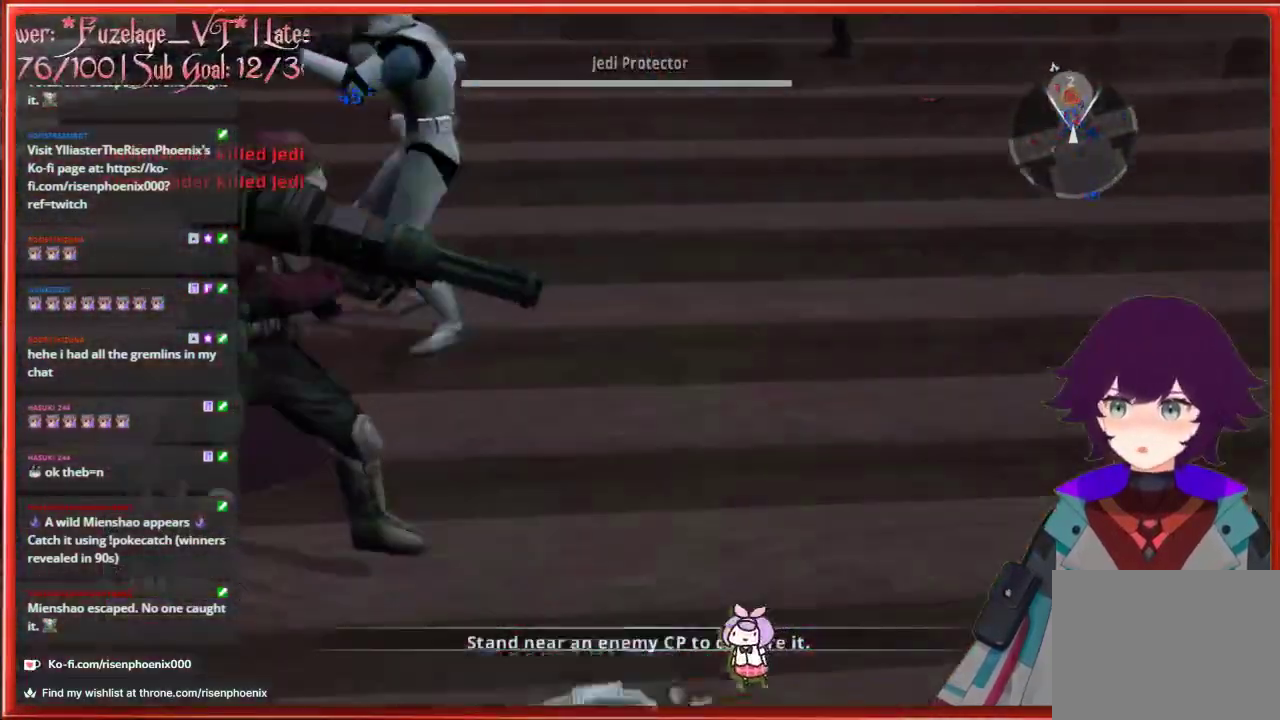
{"buttons": [], "left_stick": "center", "right_stick": "center", "events": [[67, "right_stick", "center"]]}
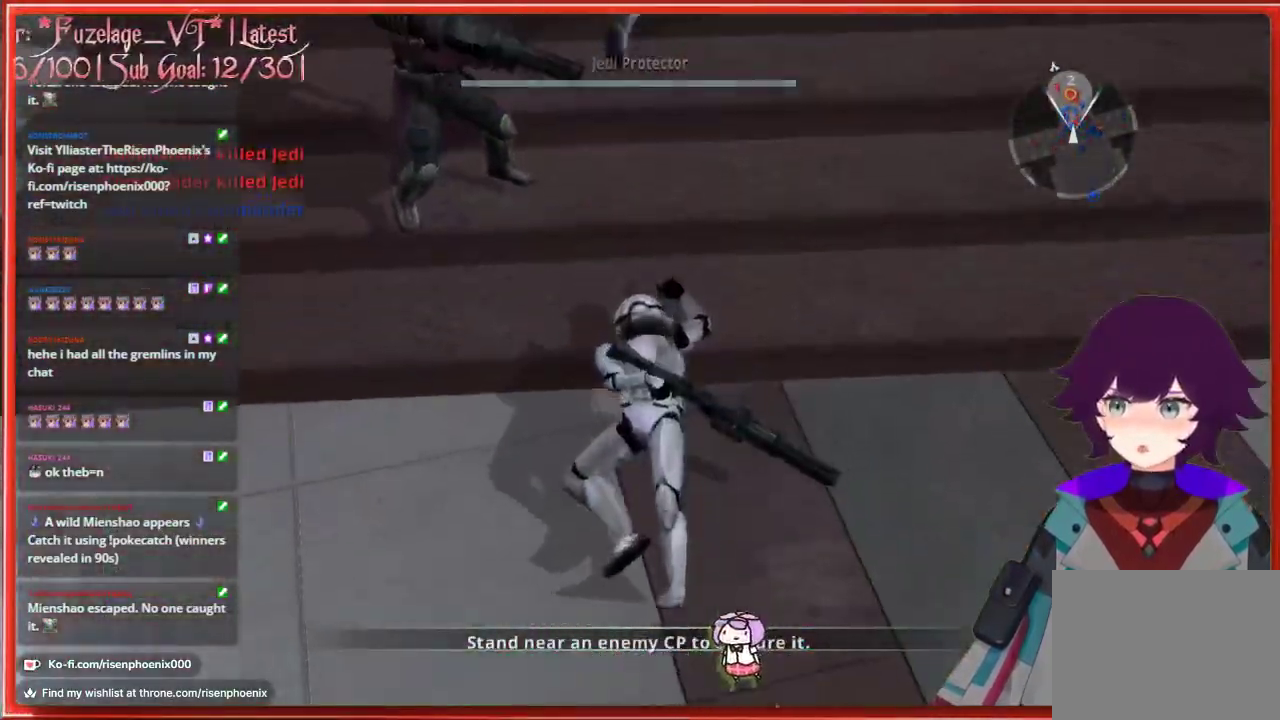
{"buttons": [], "left_stick": "center", "right_stick": "center", "events": []}
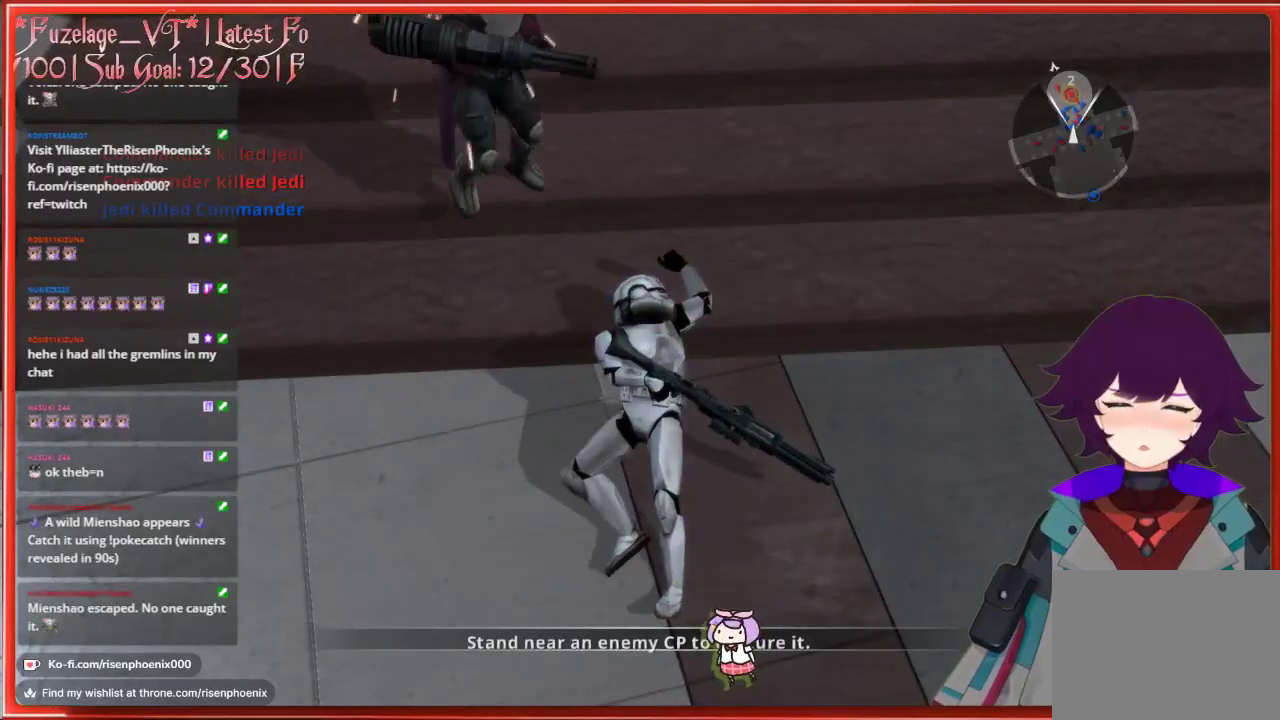
{"buttons": [], "left_stick": "center", "right_stick": "center", "events": []}
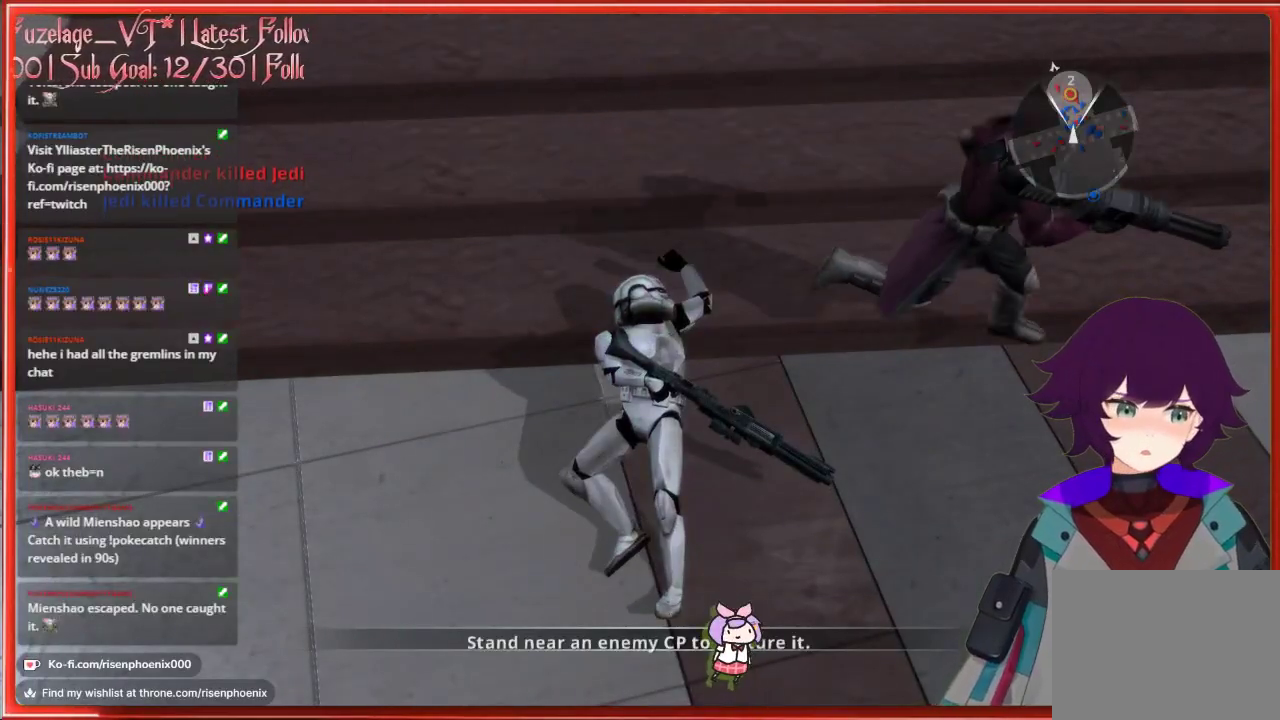
{"buttons": [], "left_stick": "center", "right_stick": "center", "events": [[100, "left_stick", "up-left"], [183, "left_stick", "center"]]}
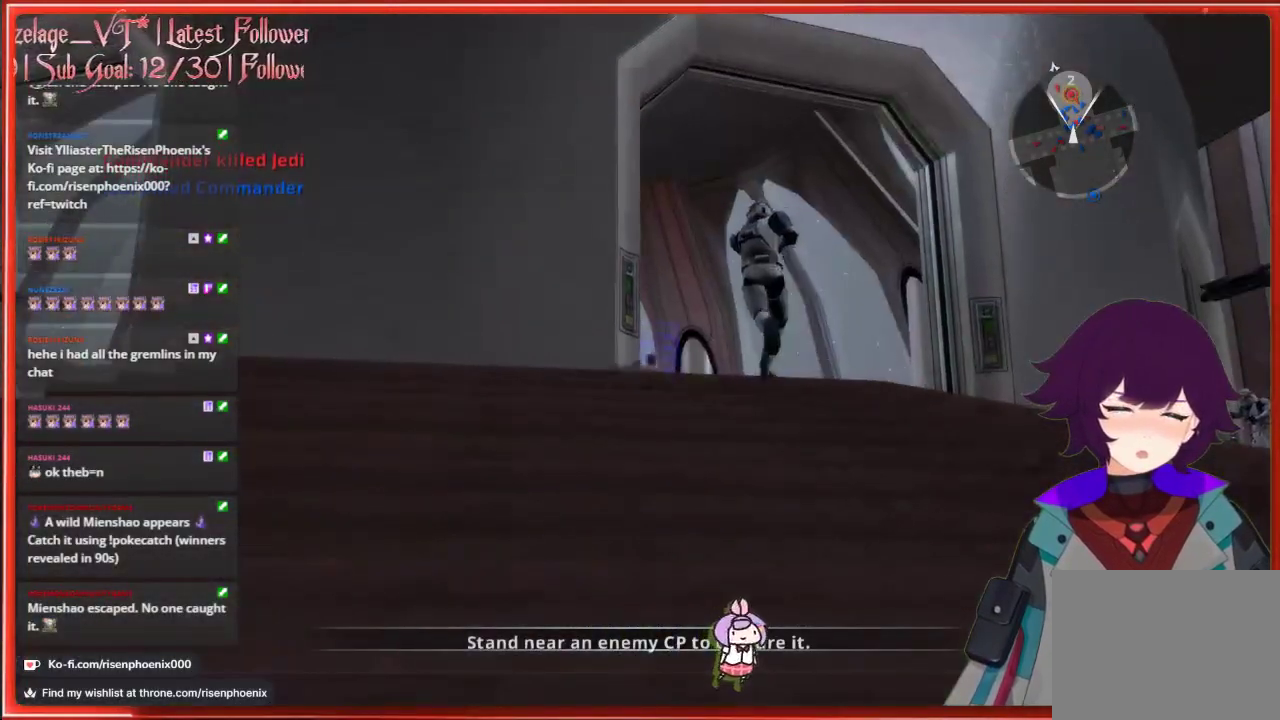
{"buttons": [], "left_stick": "center", "right_stick": "center", "events": []}
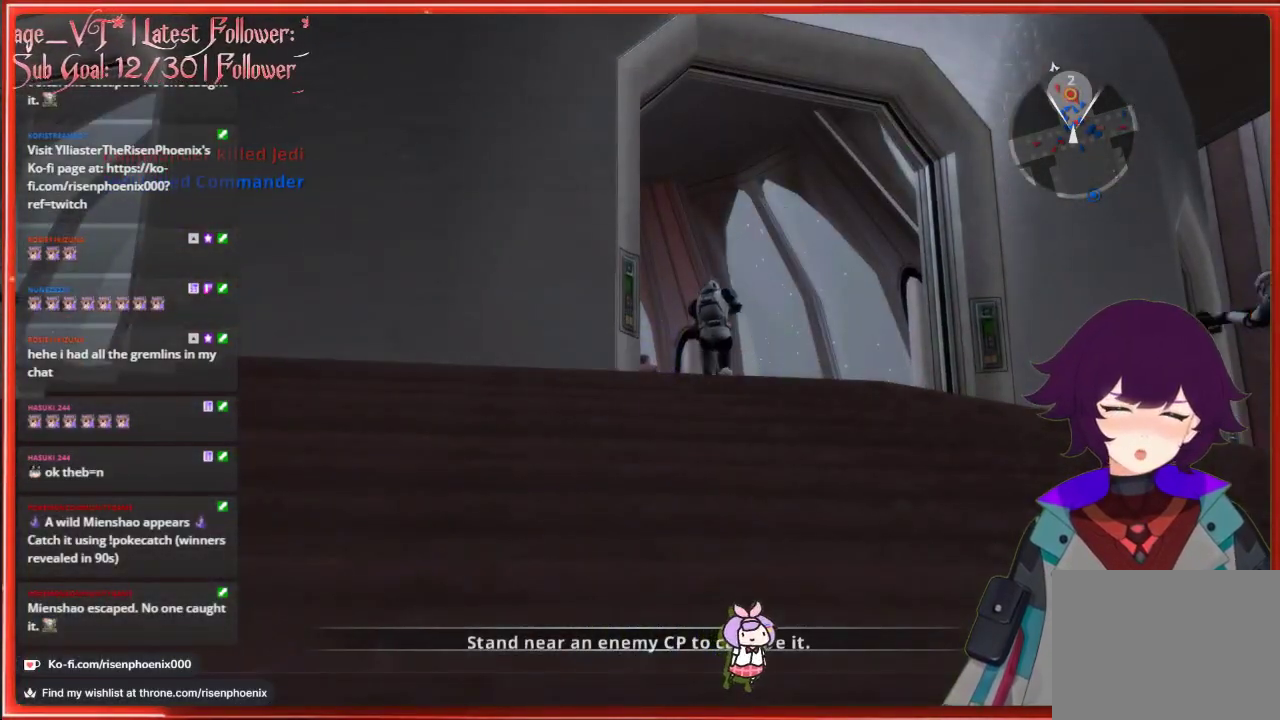
{"buttons": [], "left_stick": "center", "right_stick": "center", "events": []}